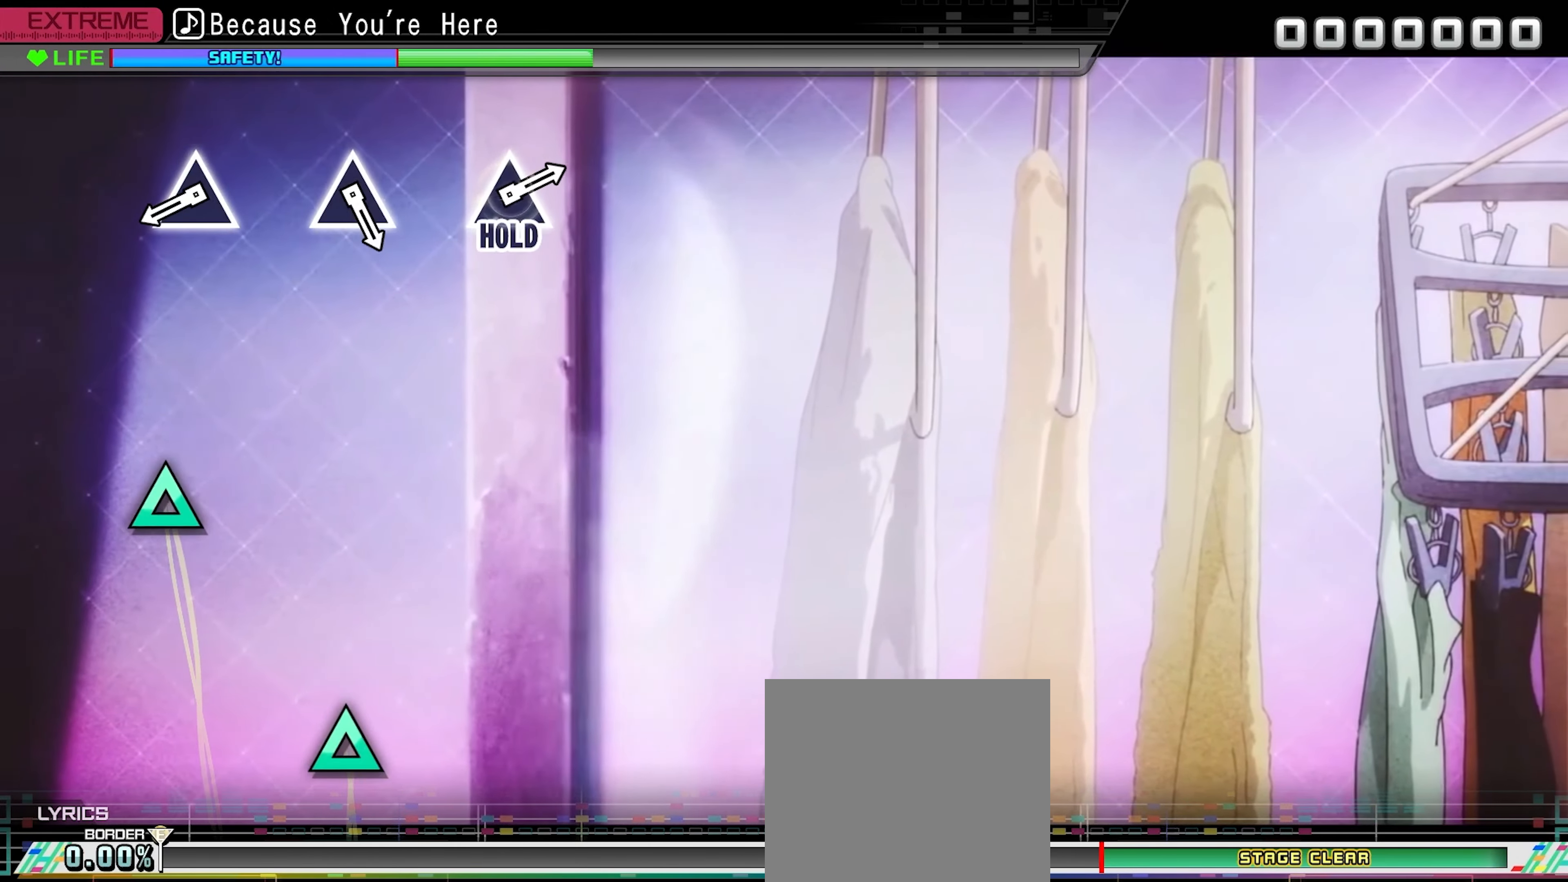
Gameplay with a controller (PlayStation layout); each line is a JSON object with the inputs held at the frame after it. "events" lists button and stick changes between this image and that frame as [ms after this image, input, new state], when the widget could be followed in between. Not read: left_stick right_stick.
{"buttons": ["TRIANGLE"], "events": [[484, "TRIANGLE", "down"]]}
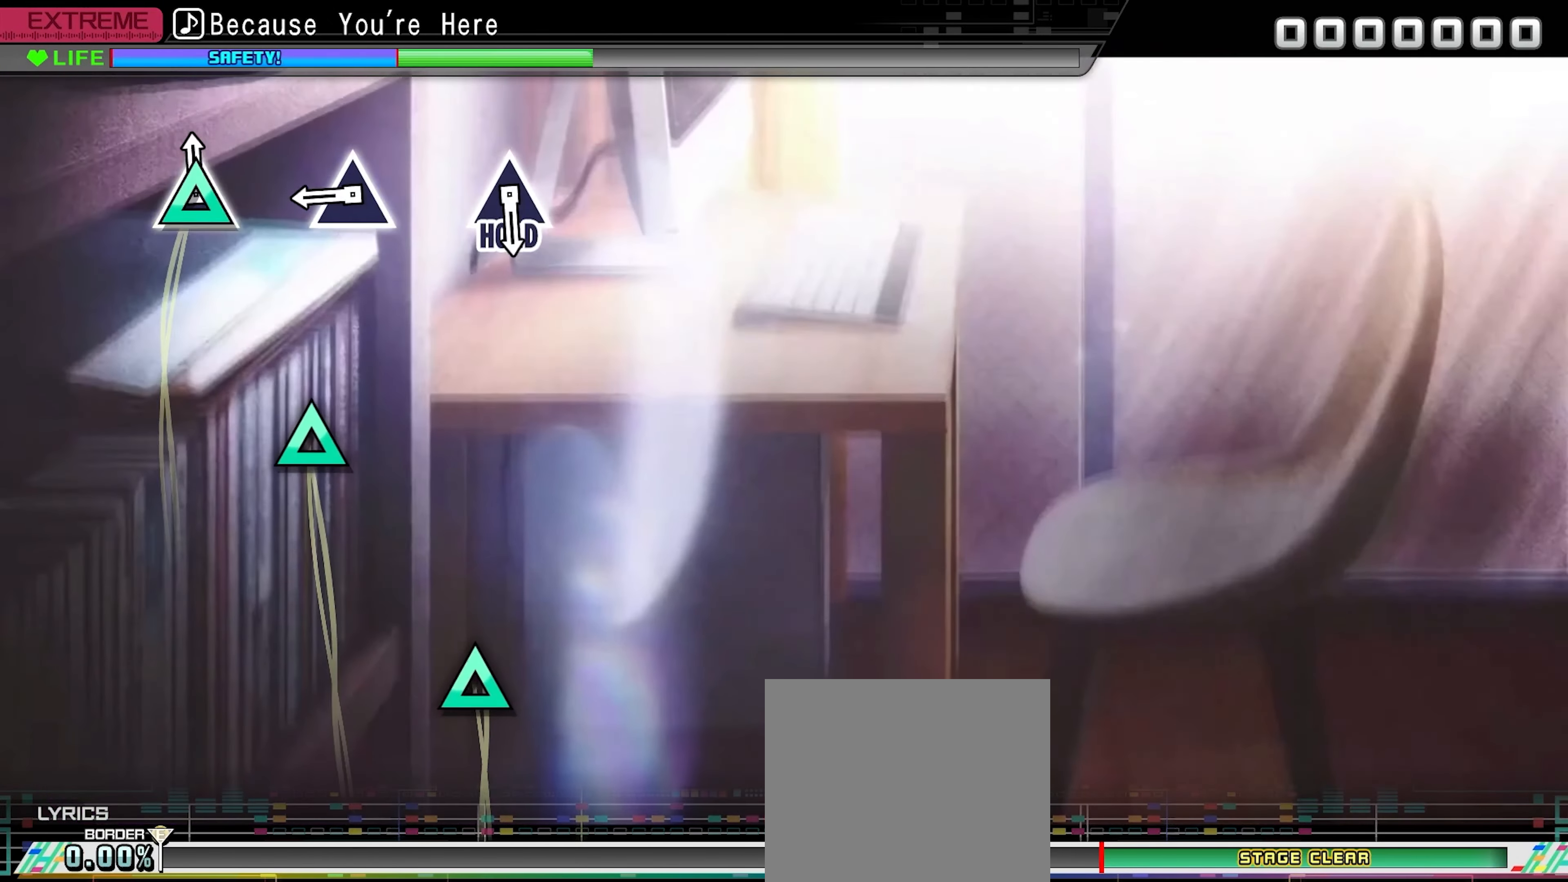
{"buttons": ["TRIANGLE"], "events": [[117, "TRIANGLE", "up"], [367, "TRIANGLE", "down"]]}
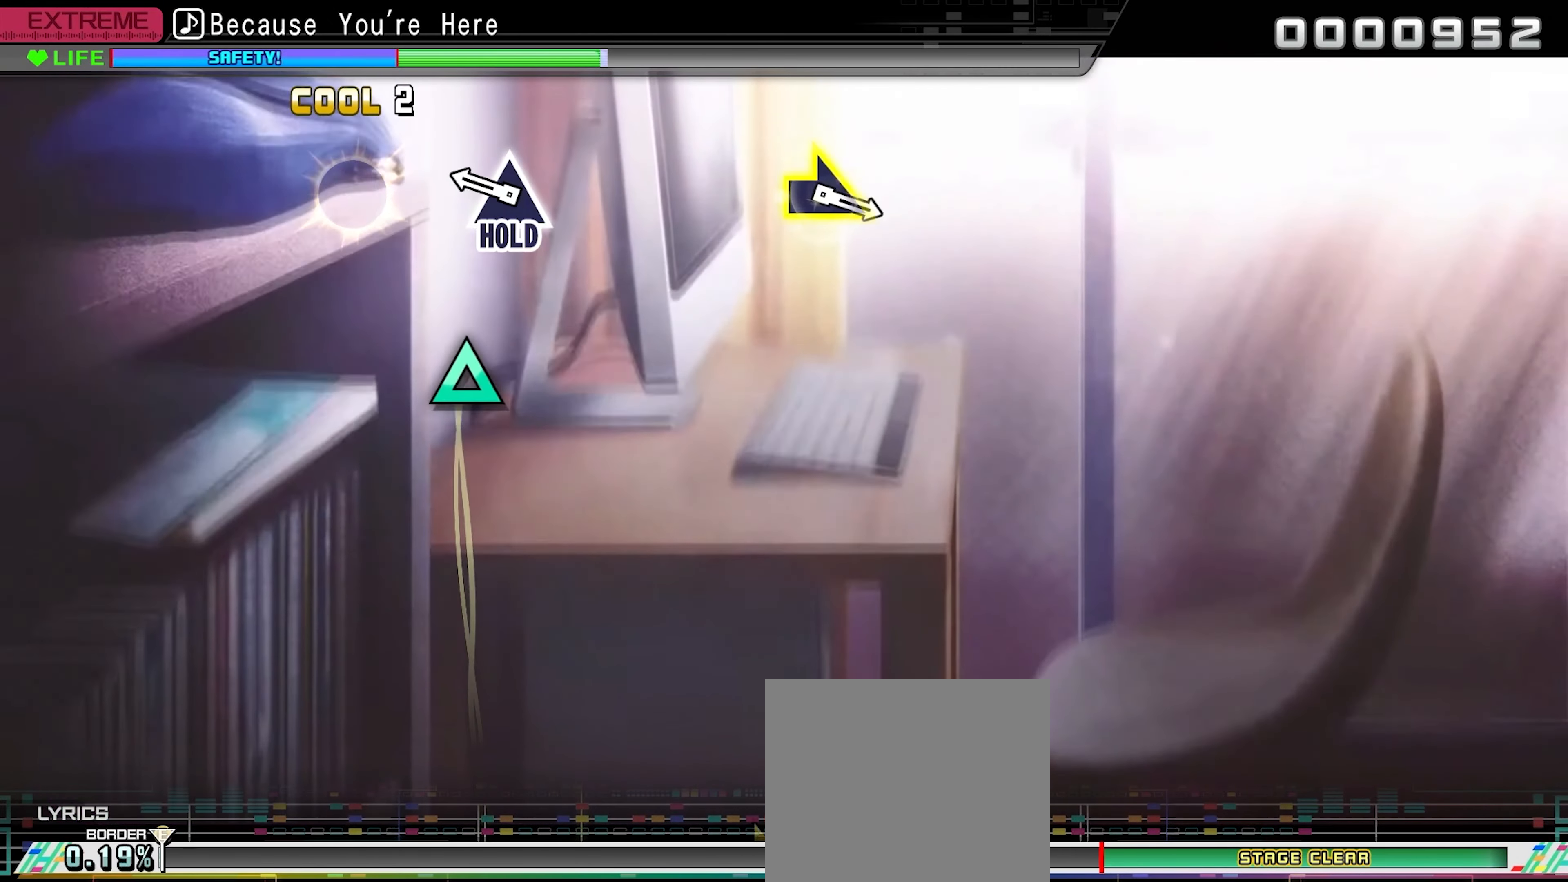
{"buttons": ["DPAD_UP"], "events": [[17, "TRIANGLE", "up"], [267, "DPAD_UP", "down"]]}
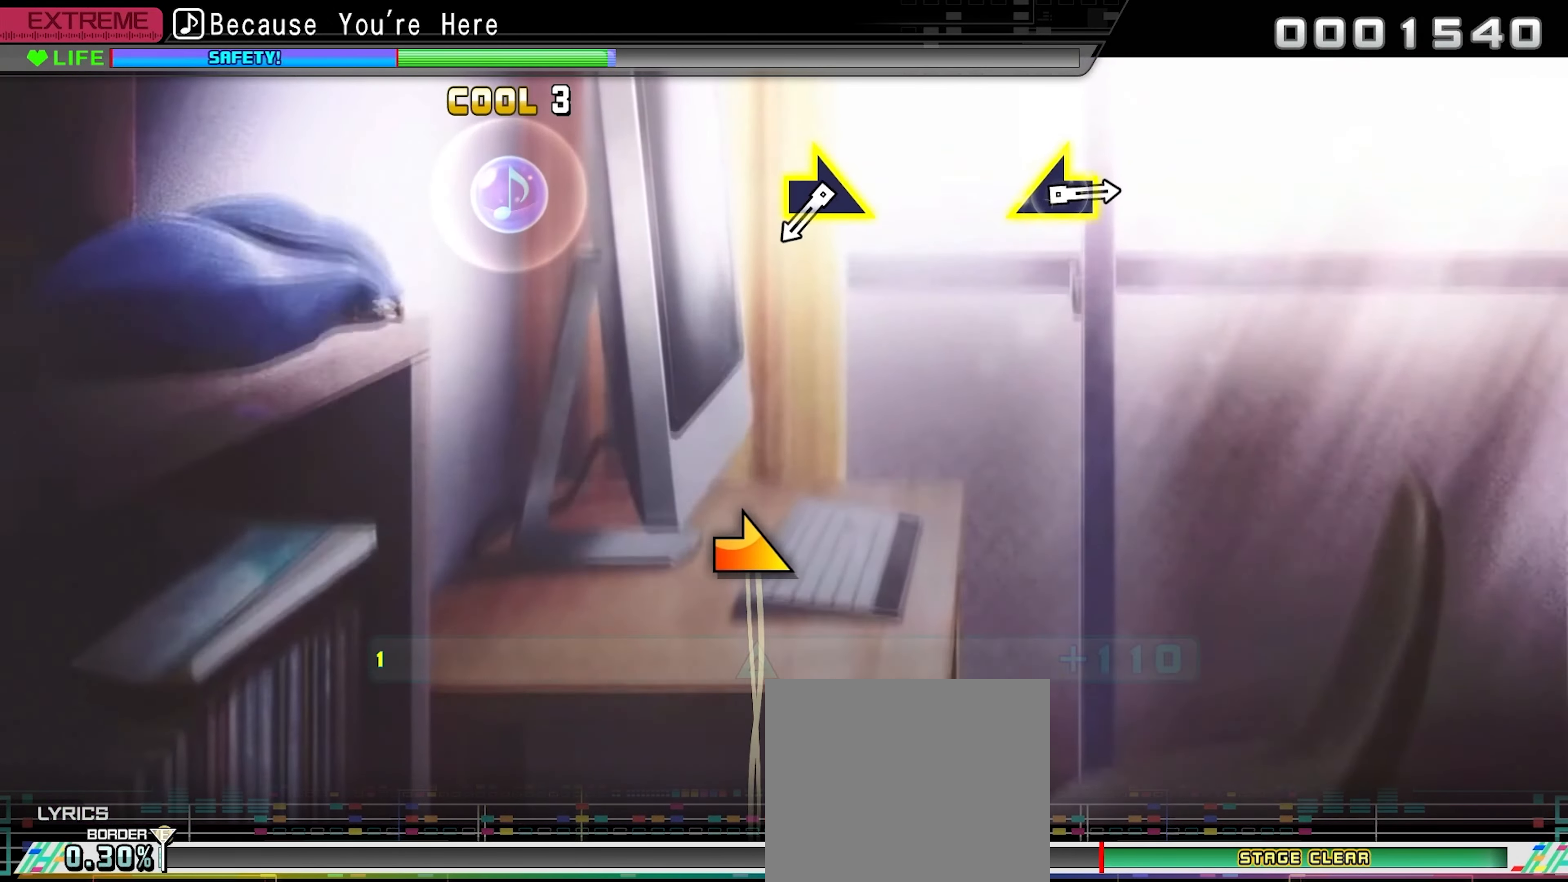
{"buttons": ["DPAD_UP"], "events": []}
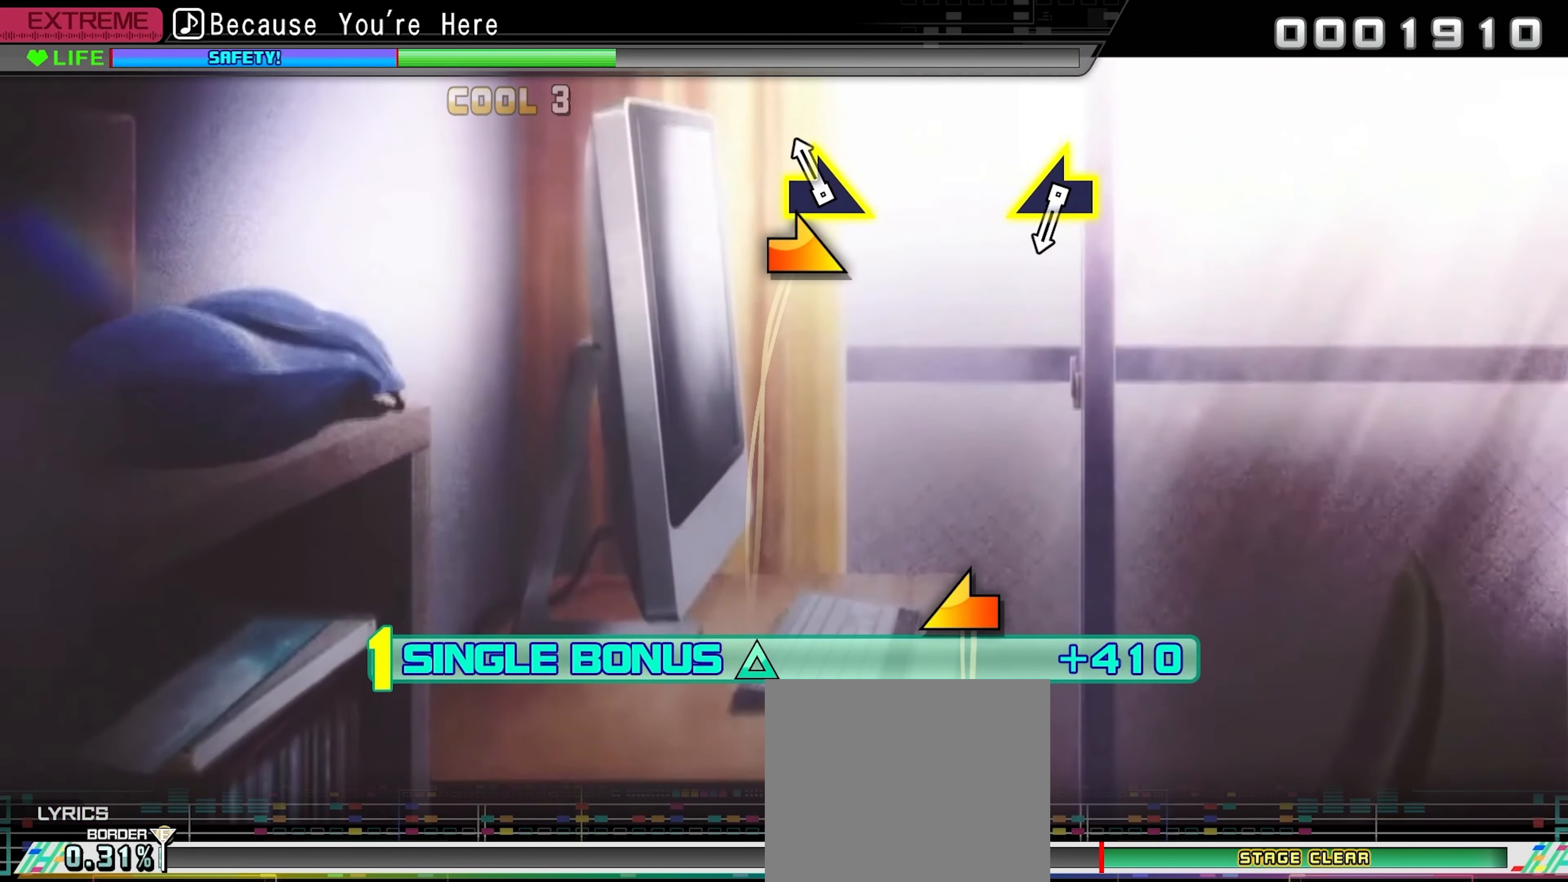
{"buttons": ["DPAD_UP"], "events": [[50, "R1", "down"], [166, "R1", "up"]]}
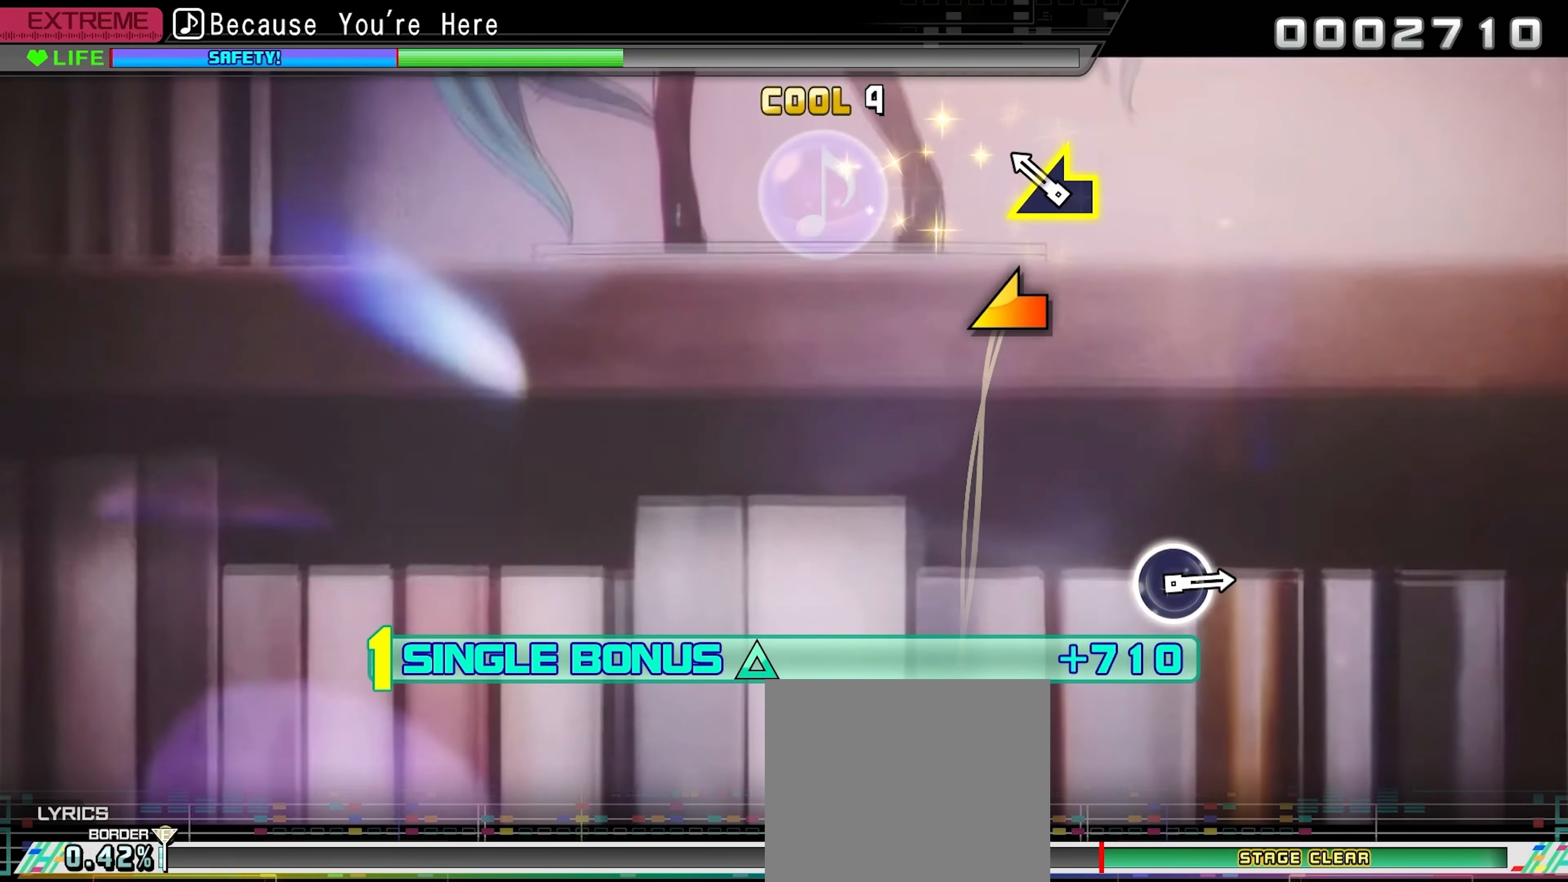
{"buttons": ["DPAD_UP"], "events": [[183, "L1", "down"], [300, "L1", "up"]]}
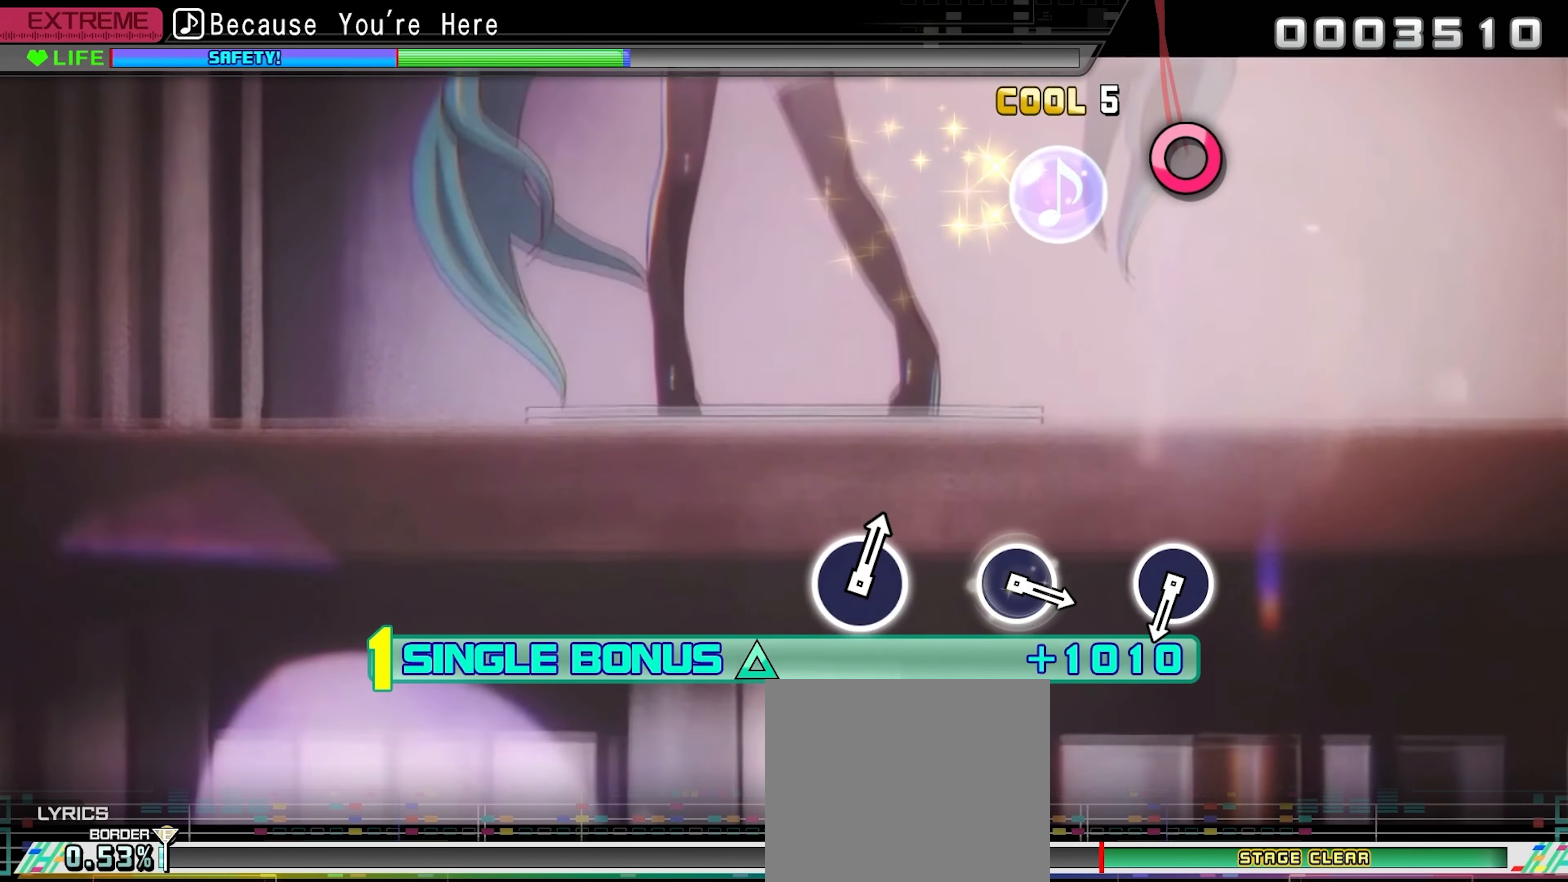
{"buttons": ["DPAD_UP"], "events": []}
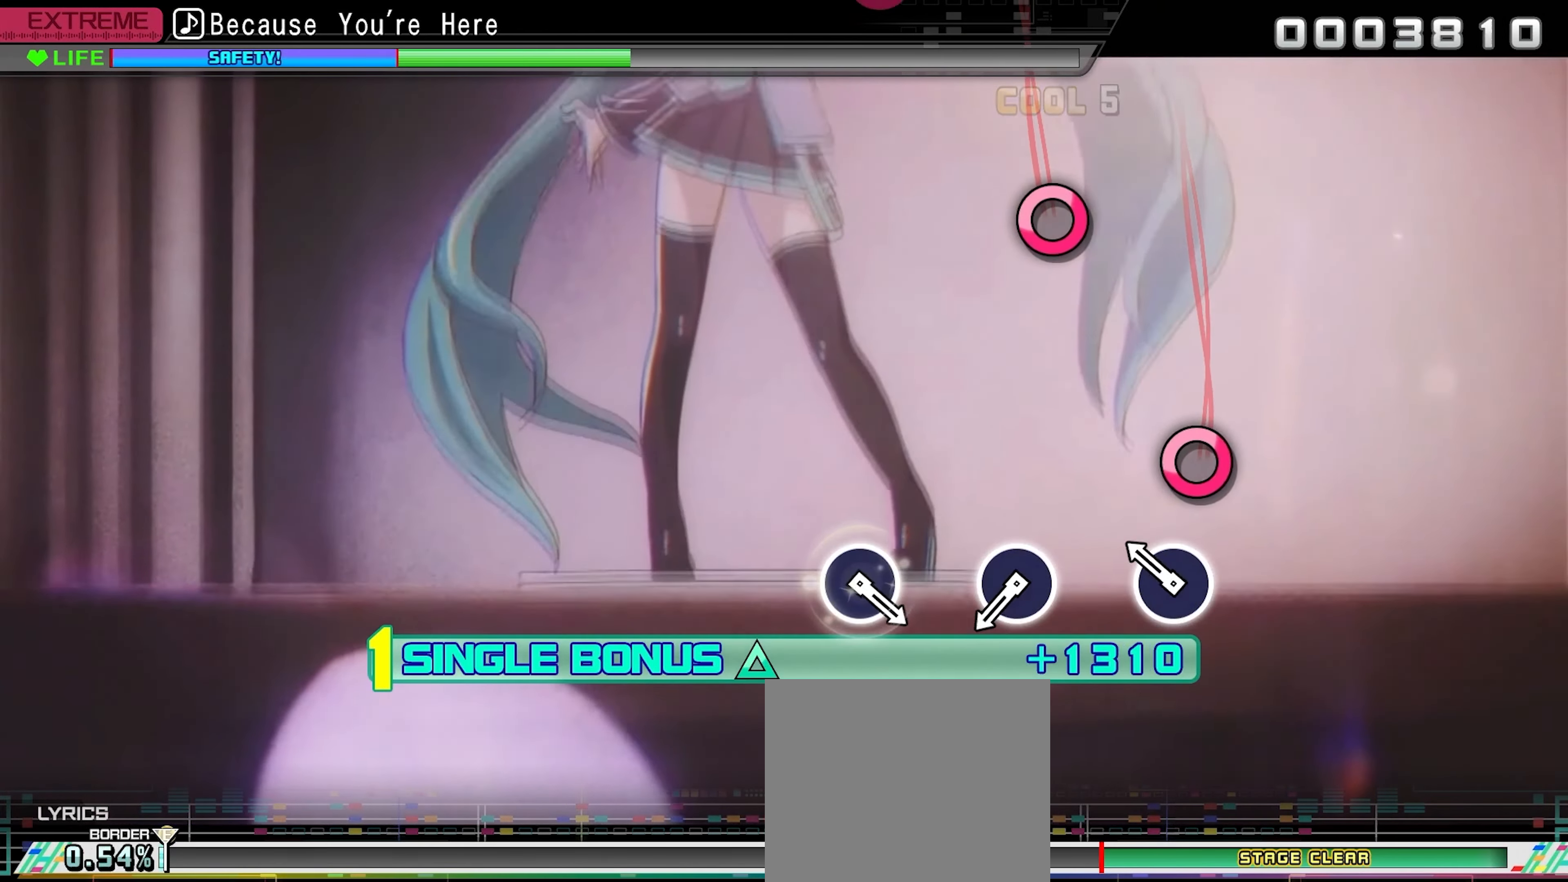
{"buttons": ["DPAD_UP"], "events": [[150, "CIRCLE", "down"], [283, "CIRCLE", "up"]]}
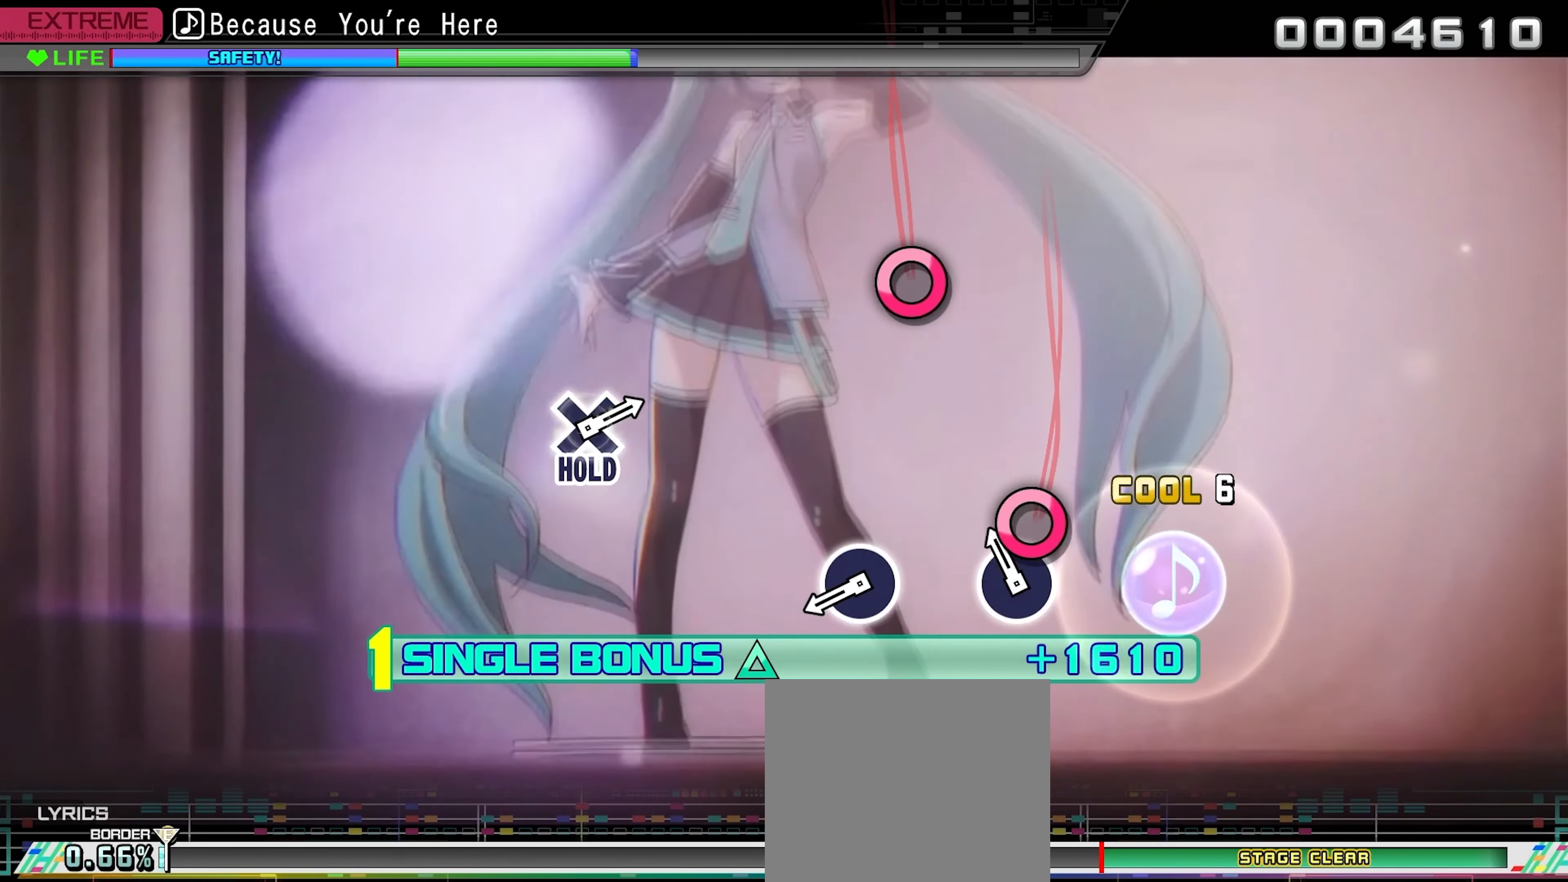
{"buttons": ["CIRCLE", "DPAD_UP"], "events": [[50, "CIRCLE", "down"], [183, "CIRCLE", "up"], [450, "CIRCLE", "down"]]}
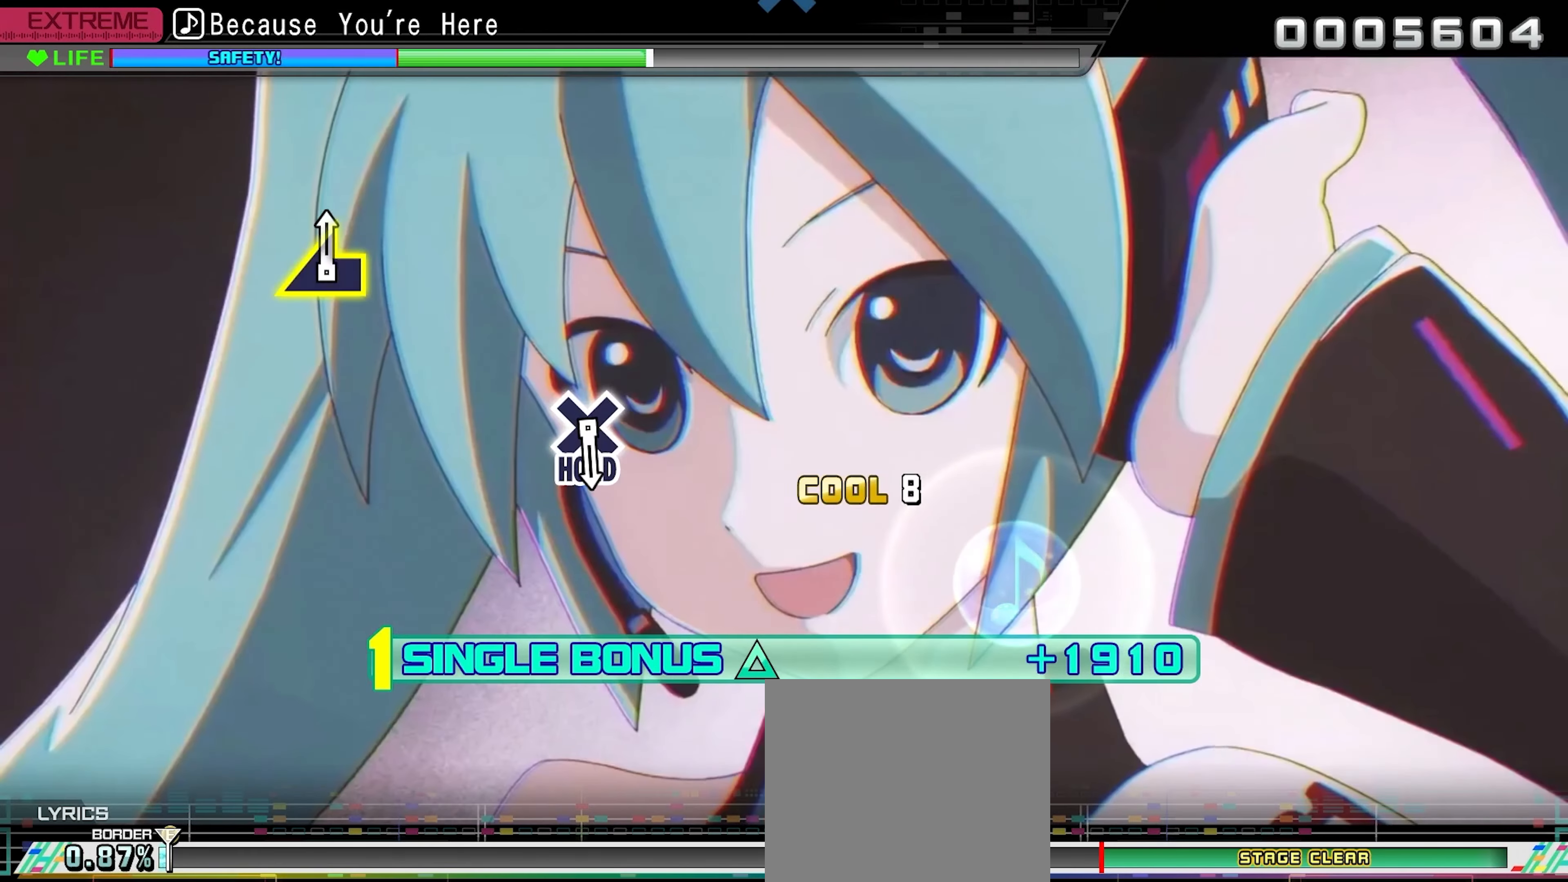
{"buttons": ["DPAD_UP"], "events": [[100, "CIRCLE", "up"]]}
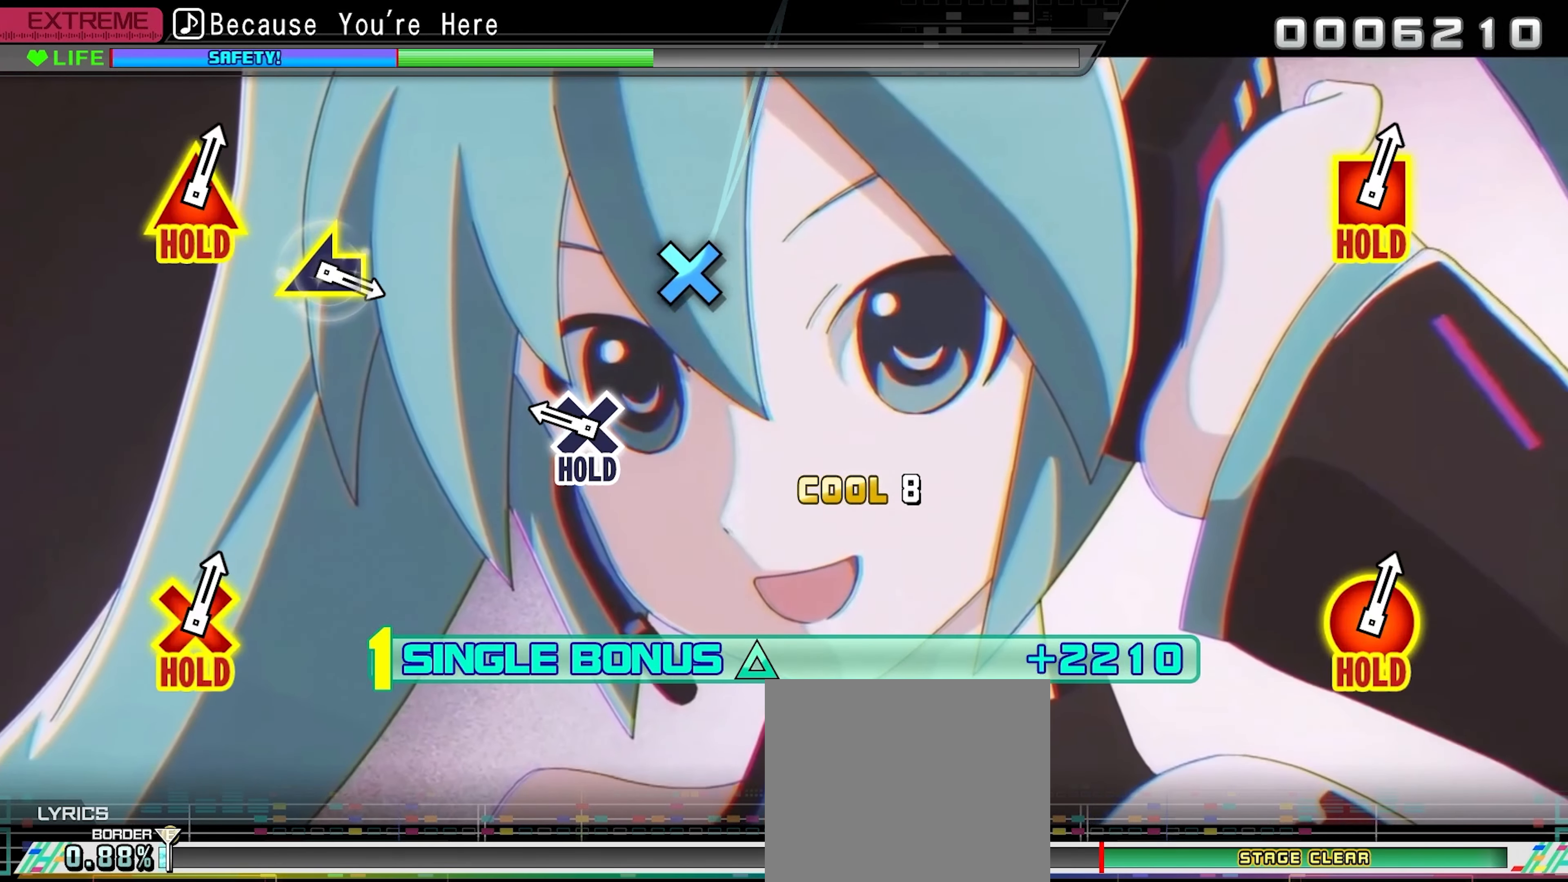
{"buttons": ["CROSS", "DPAD_UP"], "events": [[250, "CROSS", "down"]]}
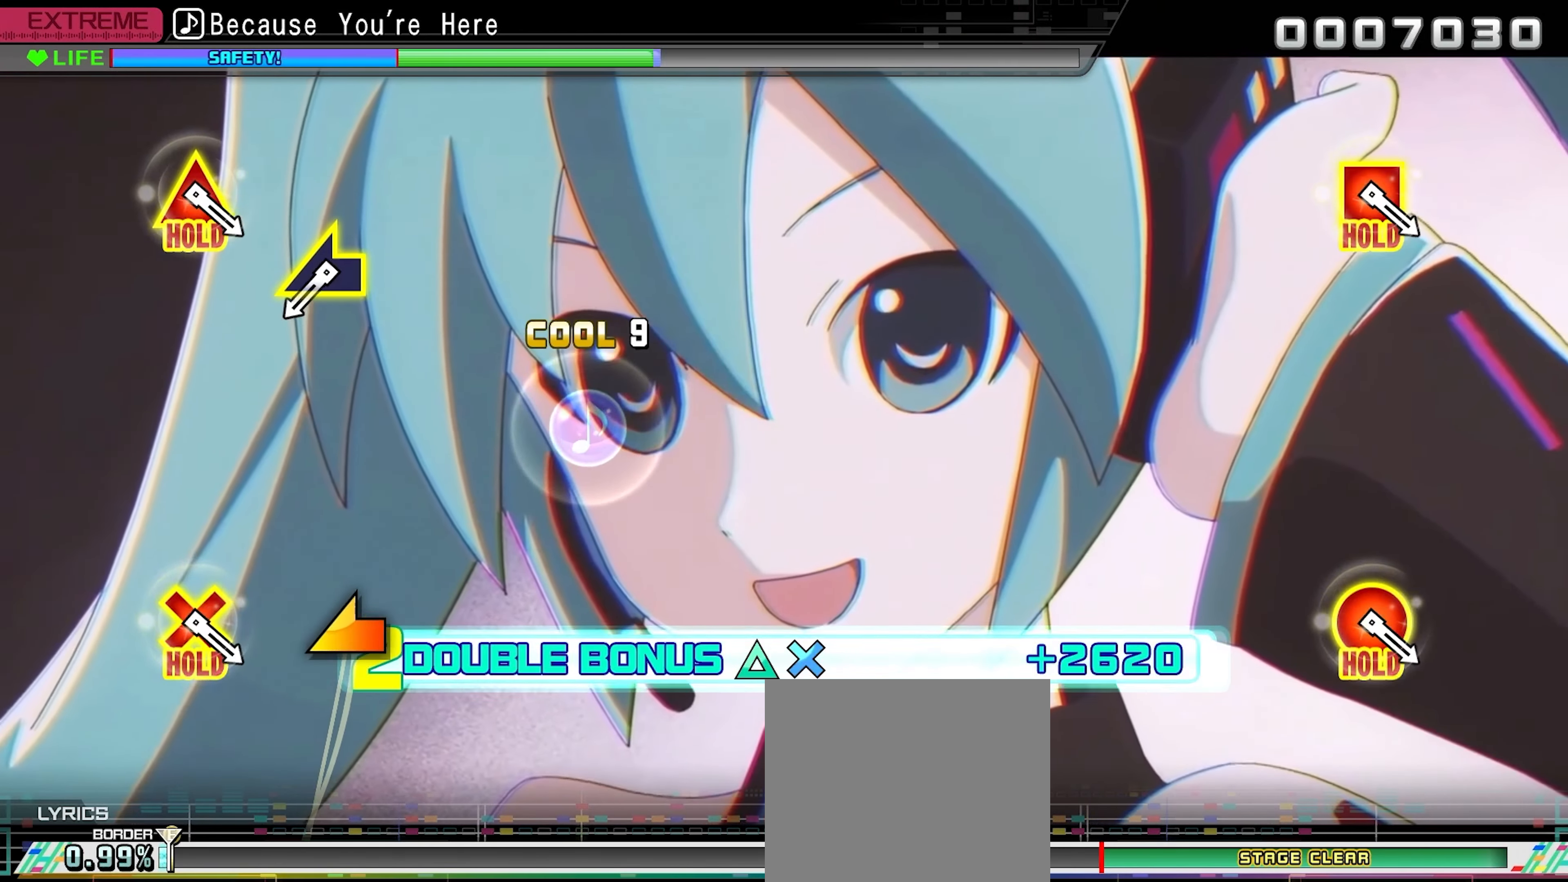
{"buttons": ["CROSS", "DPAD_UP"], "events": []}
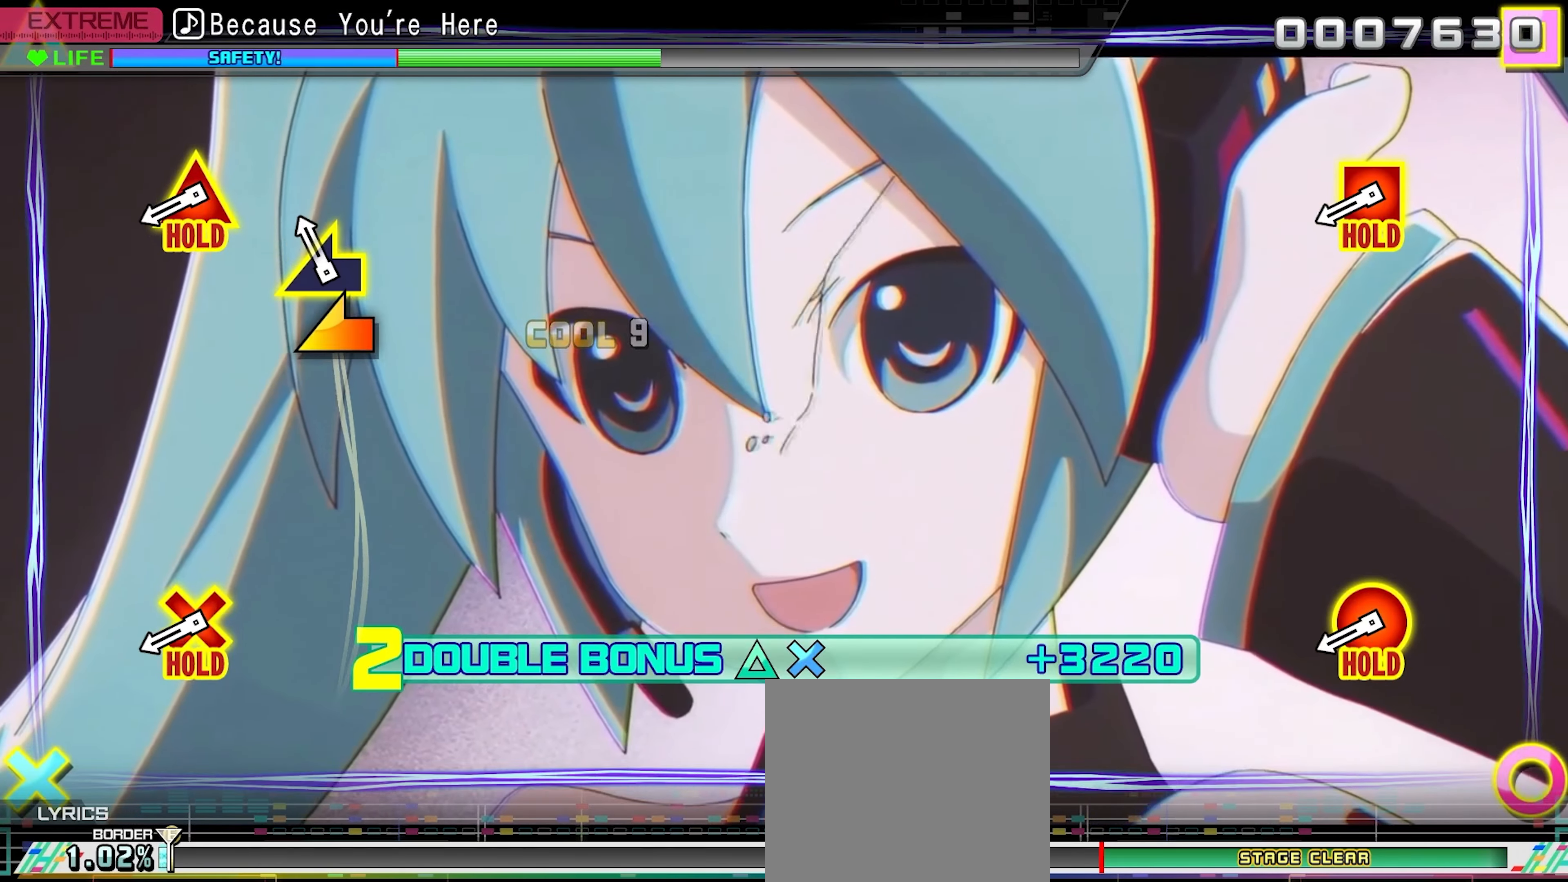
{"buttons": ["CROSS", "CIRCLE", "DPAD_UP", "DPAD_LEFT"], "events": [[83, "L1", "down"], [200, "L1", "up"], [216, "DPAD_UP", "up"], [233, "CROSS", "up"], [466, "CIRCLE", "down"], [466, "CROSS", "down"], [466, "DPAD_LEFT", "down"], [466, "DPAD_UP", "down"]]}
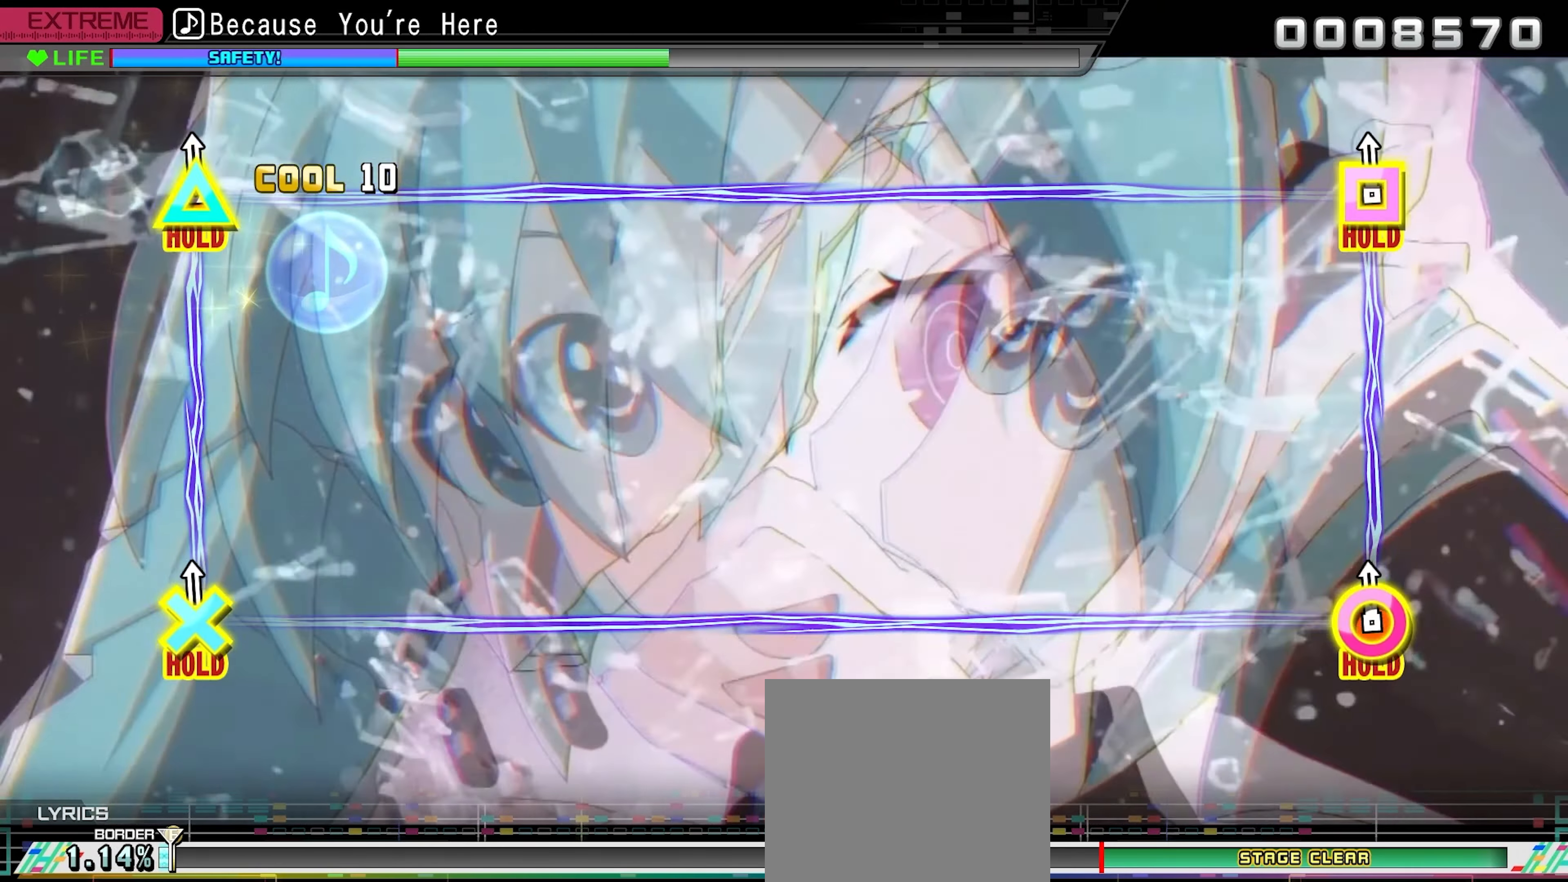
{"buttons": ["CROSS", "CIRCLE", "DPAD_UP", "DPAD_LEFT"], "events": []}
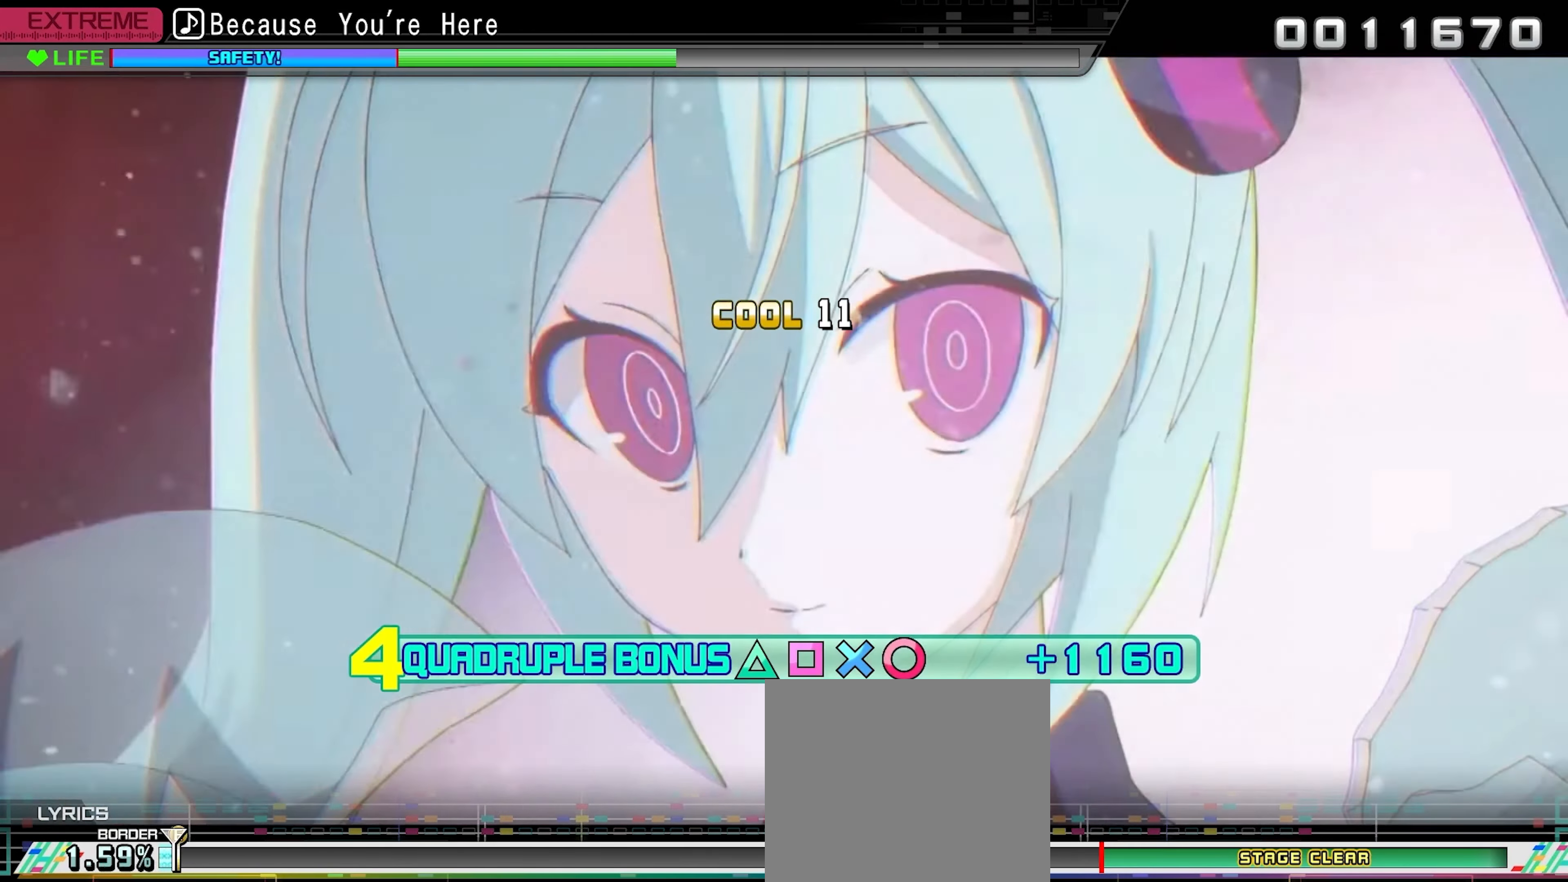
{"buttons": ["CROSS", "CIRCLE", "DPAD_UP", "DPAD_LEFT"], "events": []}
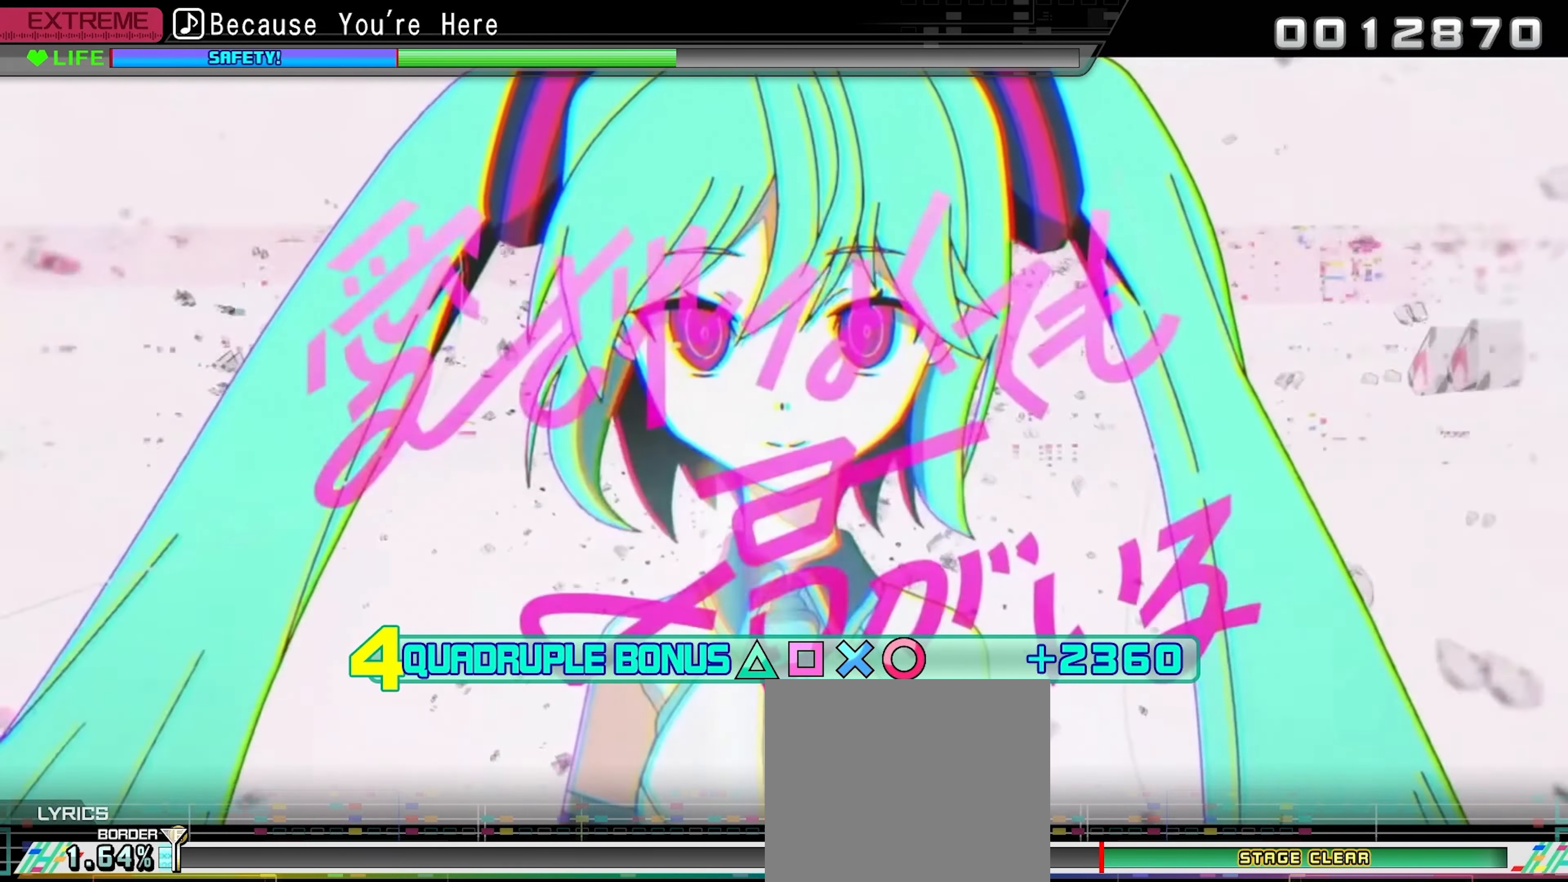
{"buttons": ["CROSS", "CIRCLE", "DPAD_UP", "DPAD_LEFT"], "events": []}
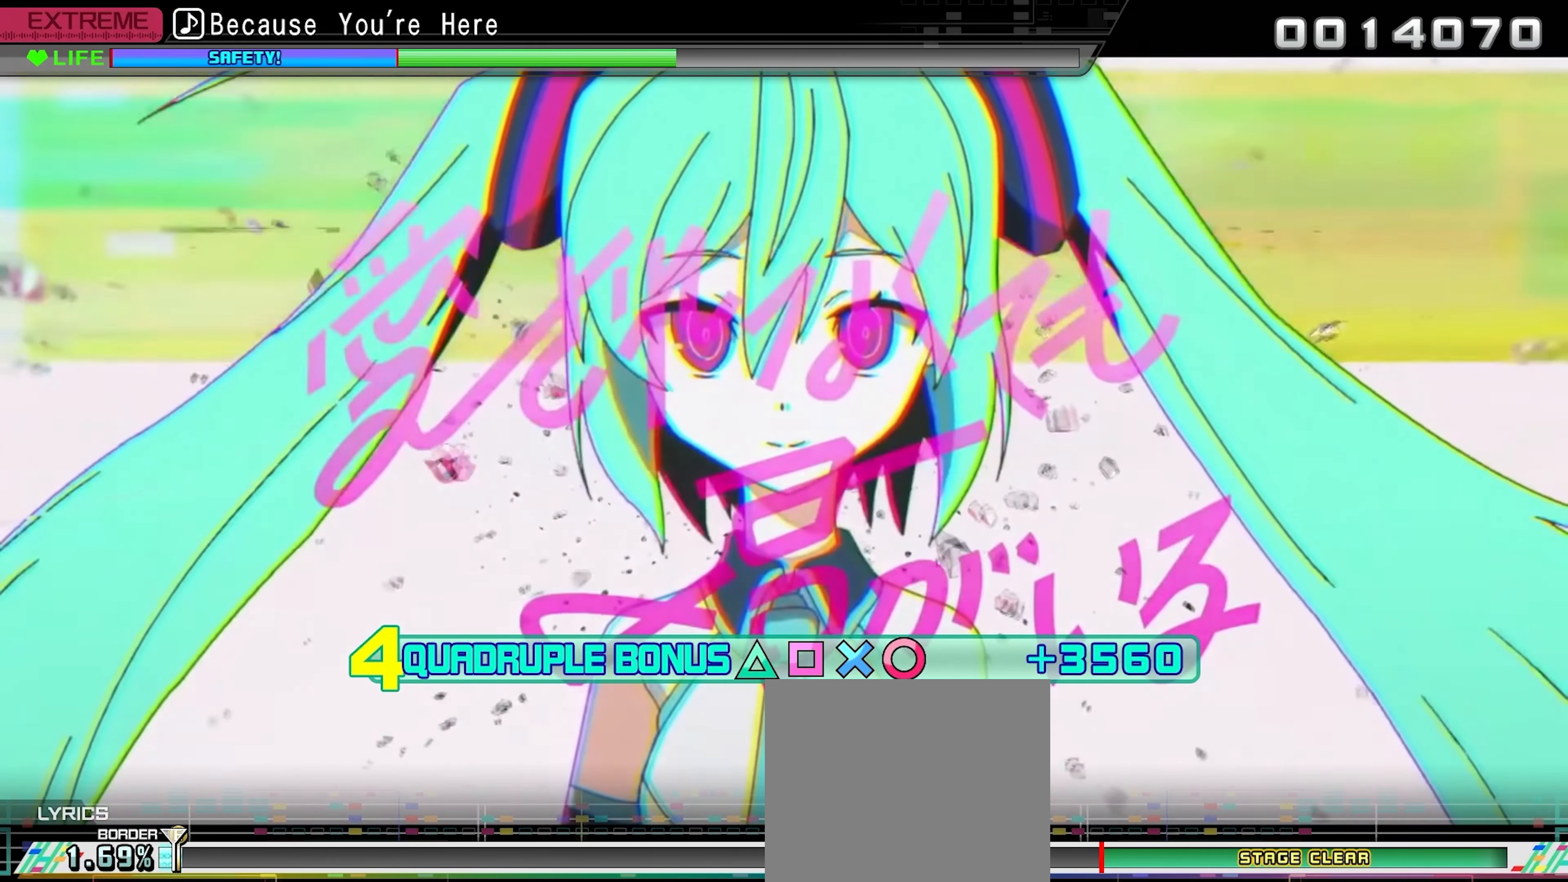
{"buttons": ["CROSS", "CIRCLE", "DPAD_UP", "DPAD_LEFT"], "events": []}
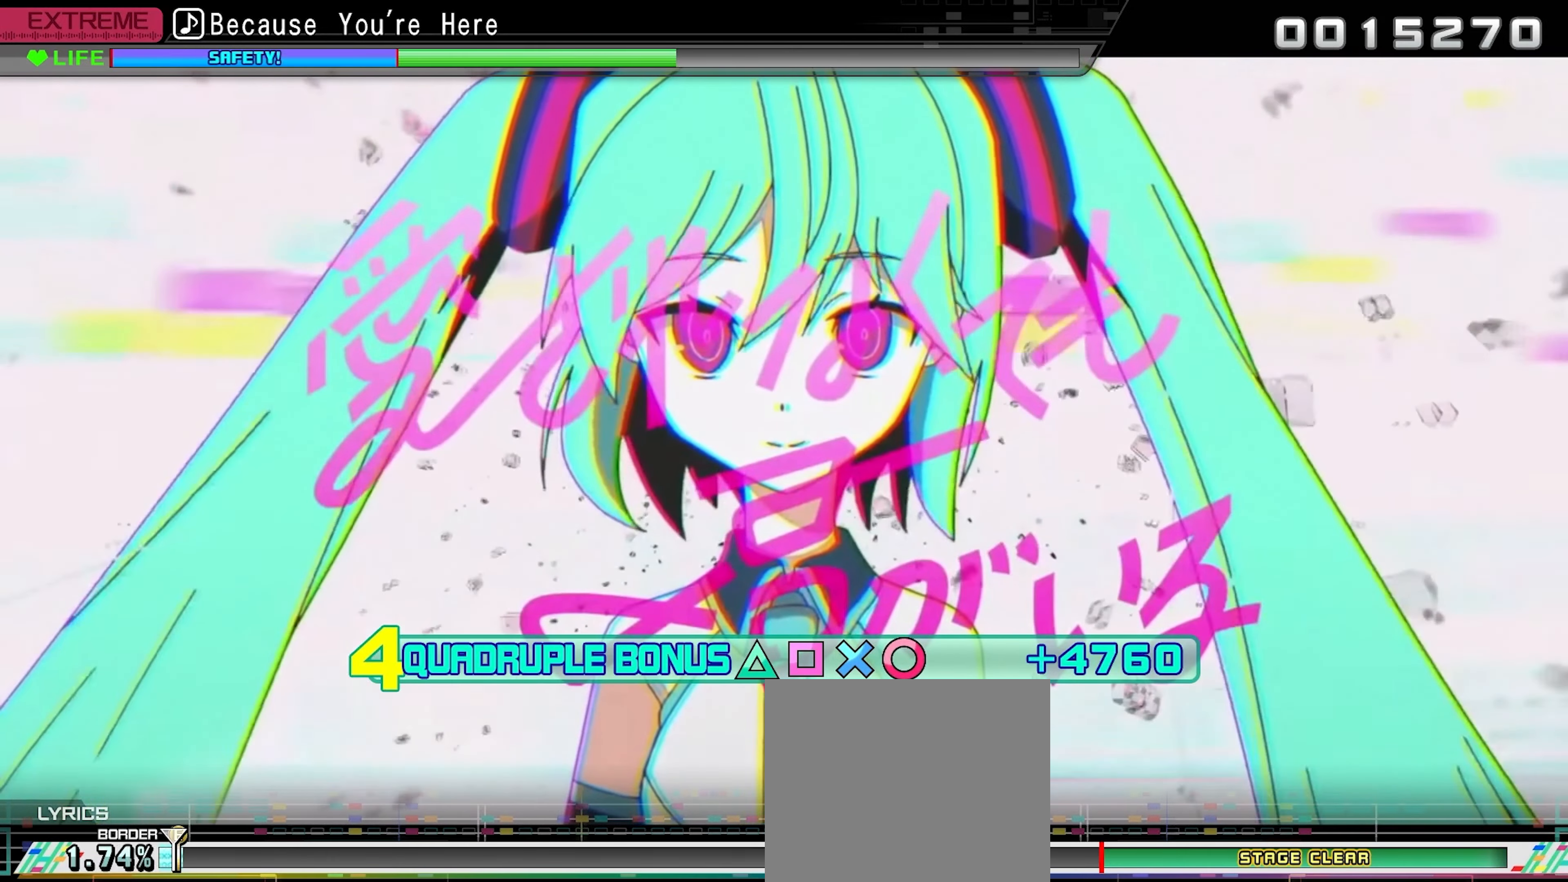
{"buttons": ["CROSS", "CIRCLE", "DPAD_UP", "DPAD_LEFT"], "events": []}
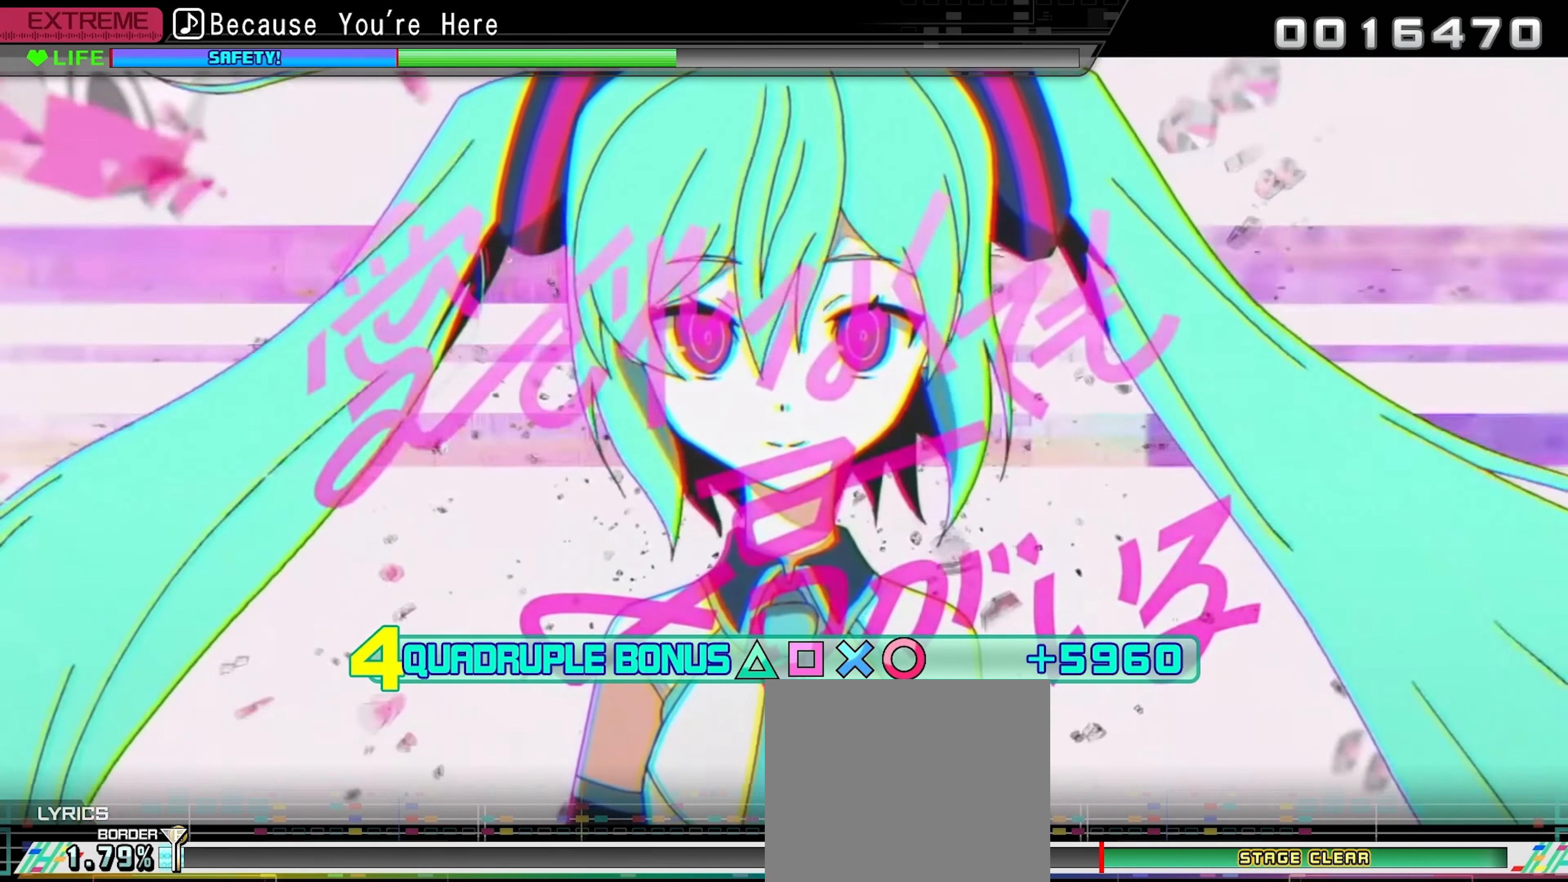
{"buttons": ["CROSS", "CIRCLE", "DPAD_UP", "DPAD_LEFT"], "events": []}
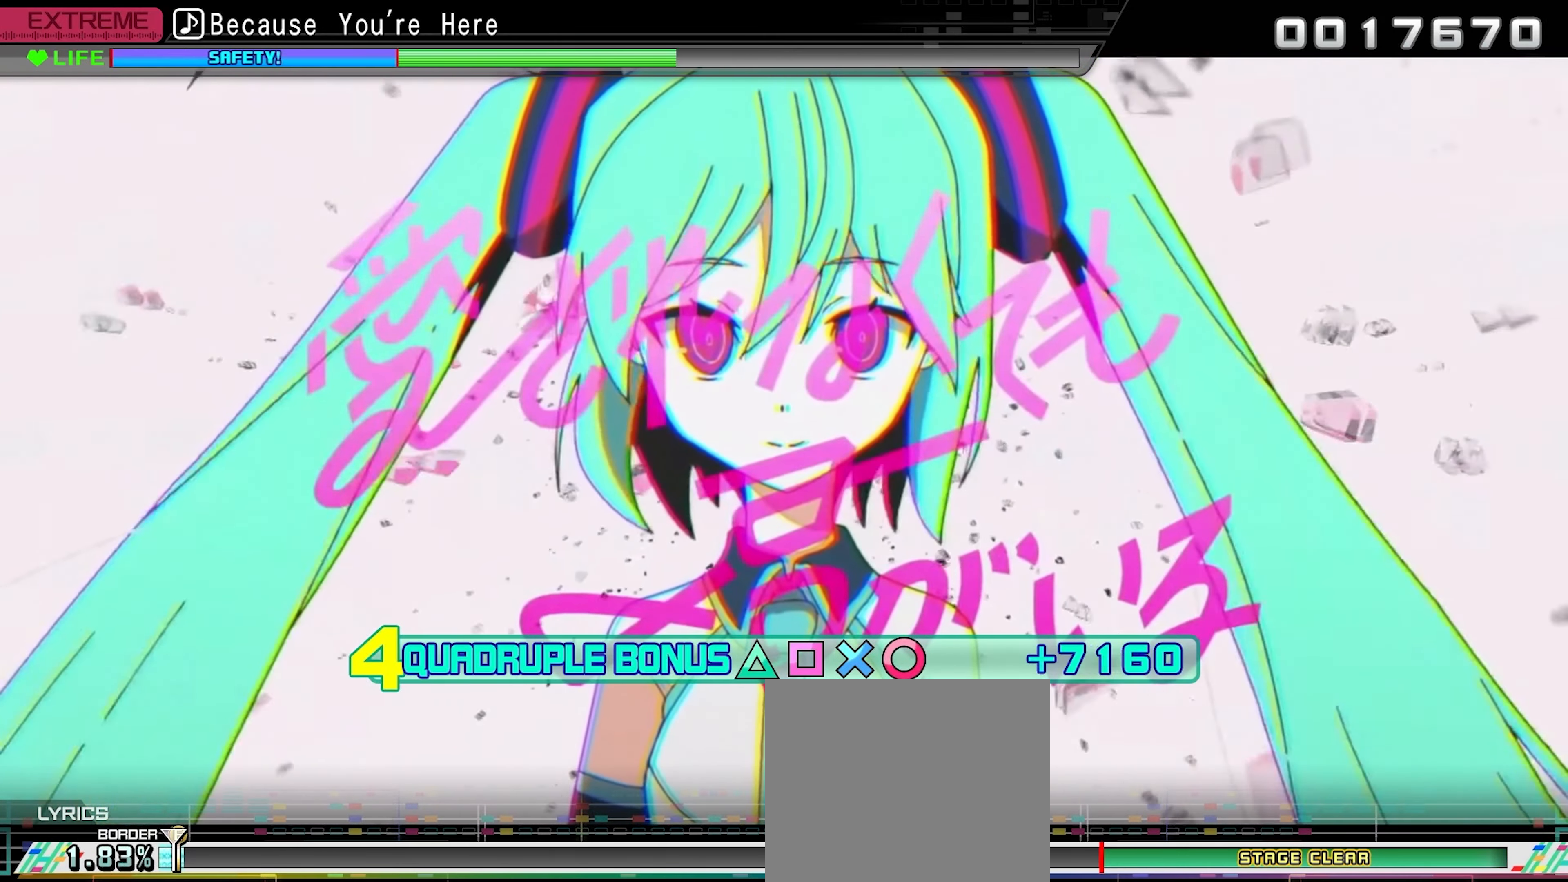
{"buttons": ["CROSS", "CIRCLE", "DPAD_UP", "DPAD_LEFT"], "events": []}
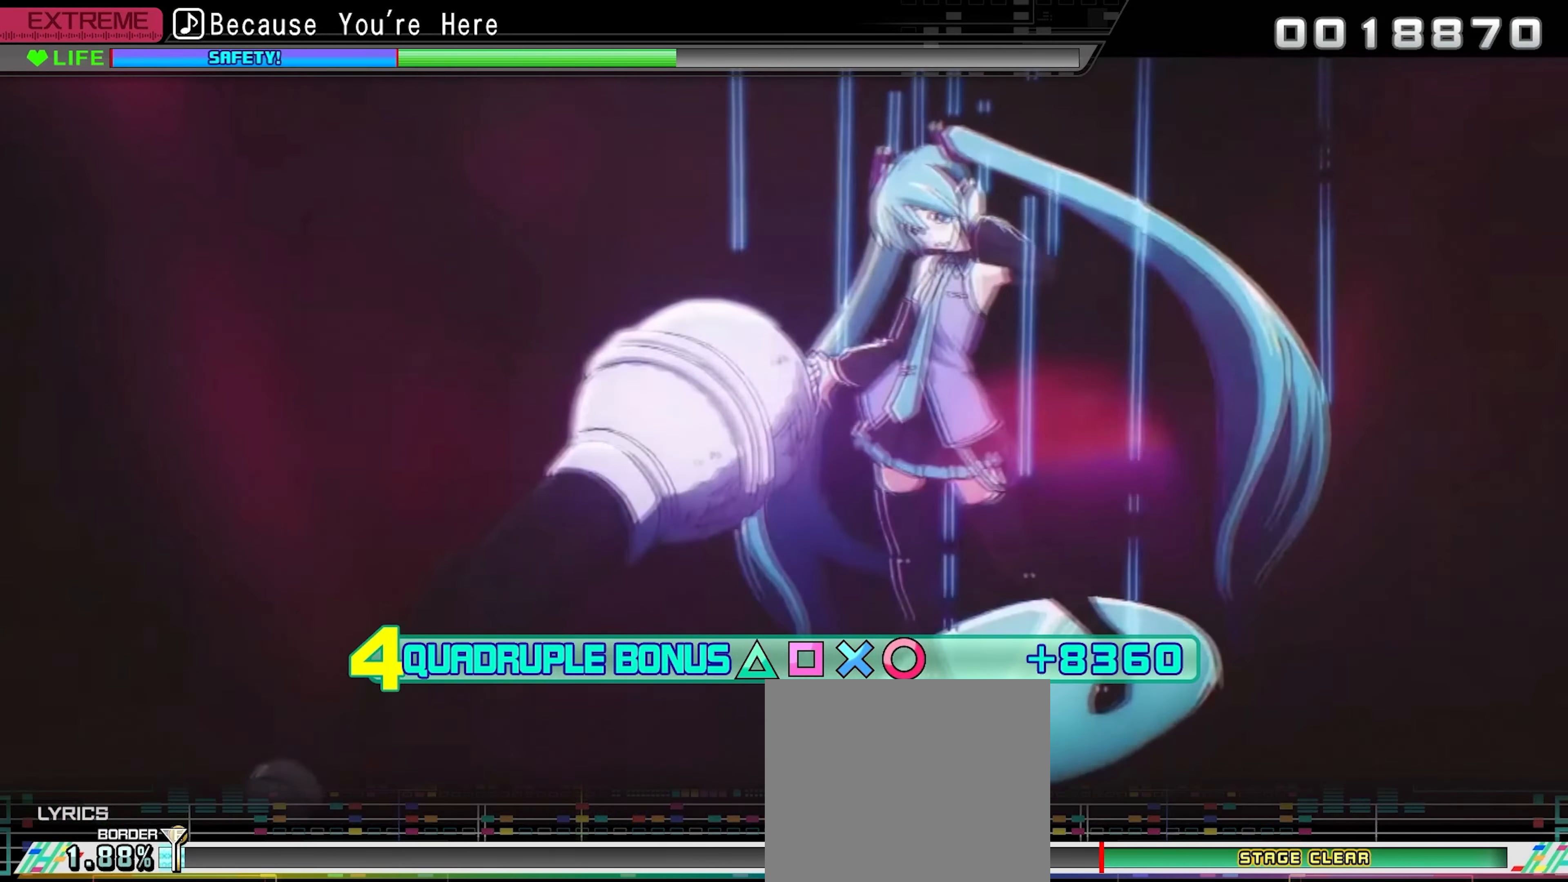
{"buttons": ["CROSS", "CIRCLE", "DPAD_UP", "DPAD_LEFT"], "events": []}
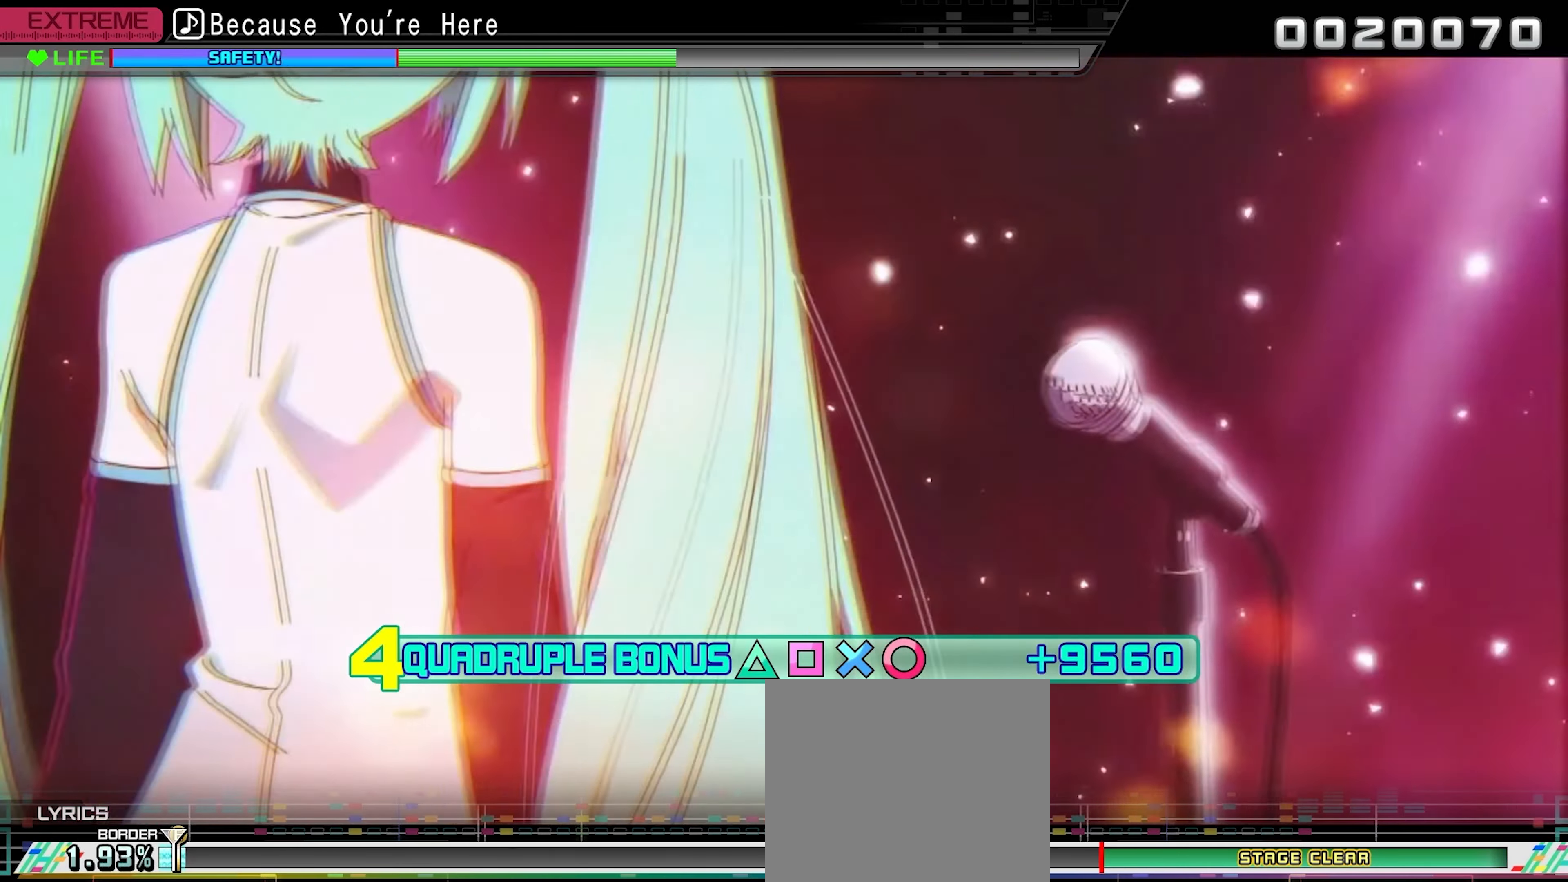
{"buttons": ["CROSS", "CIRCLE", "DPAD_UP", "DPAD_LEFT"], "events": []}
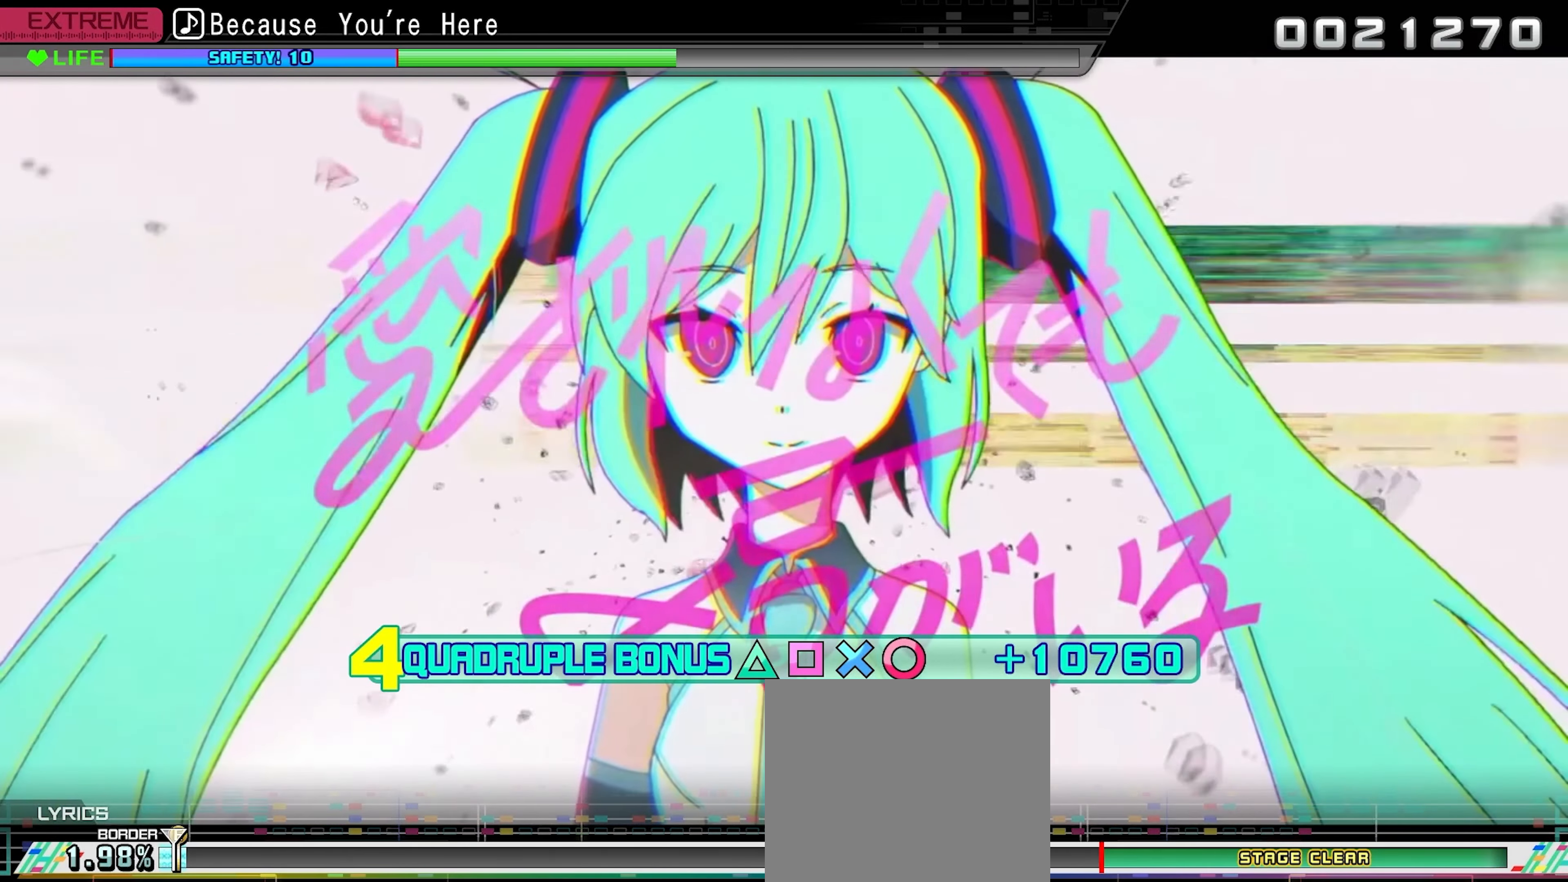
{"buttons": ["CROSS", "CIRCLE", "DPAD_UP", "DPAD_LEFT"], "events": []}
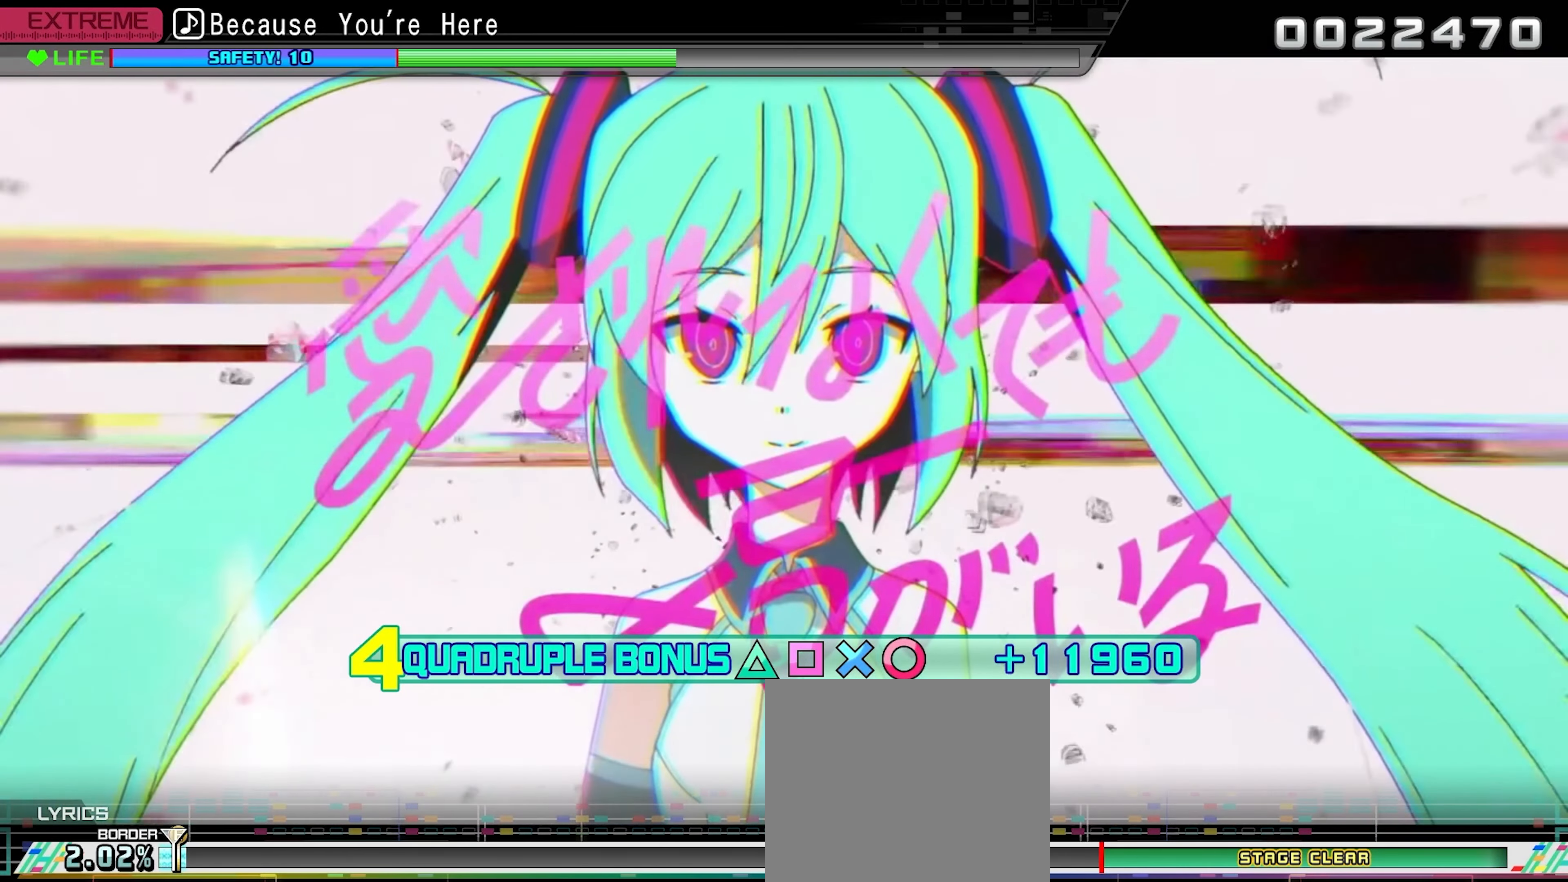
{"buttons": ["CROSS", "CIRCLE", "DPAD_UP", "DPAD_LEFT"], "events": []}
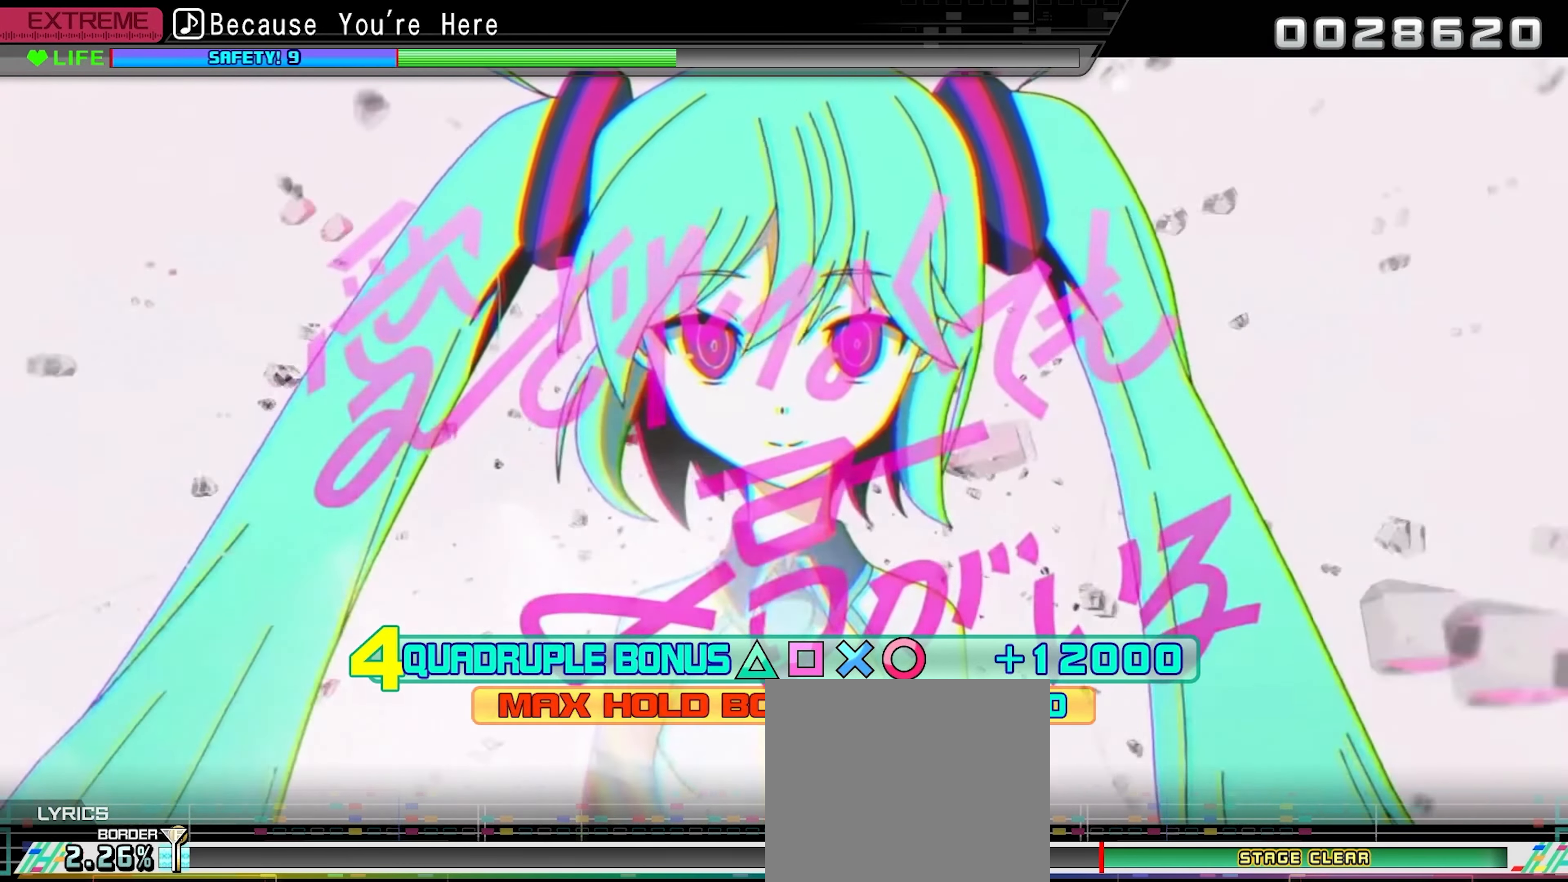
{"buttons": [], "events": [[83, "CROSS", "up"], [100, "CIRCLE", "up"], [100, "DPAD_UP", "up"], [133, "DPAD_LEFT", "up"]]}